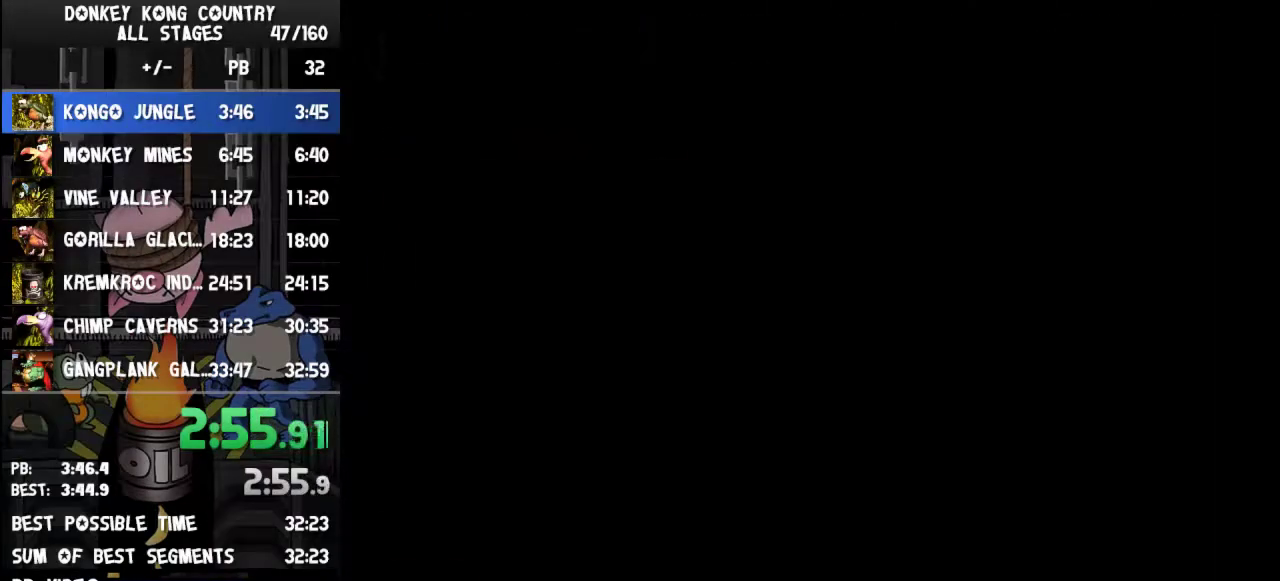
Gameplay with a controller (Nintendo layout); each line is a JSON object with the inputs held at the frame after it. "events" lists button and stick changes between this image and that frame as [ms after this image, input, new state], when the widget could be followed in between. Not read: L3 R3.
{"buttons": ["Y"], "events": [[133, "A", "up"], [433, "Y", "down"]]}
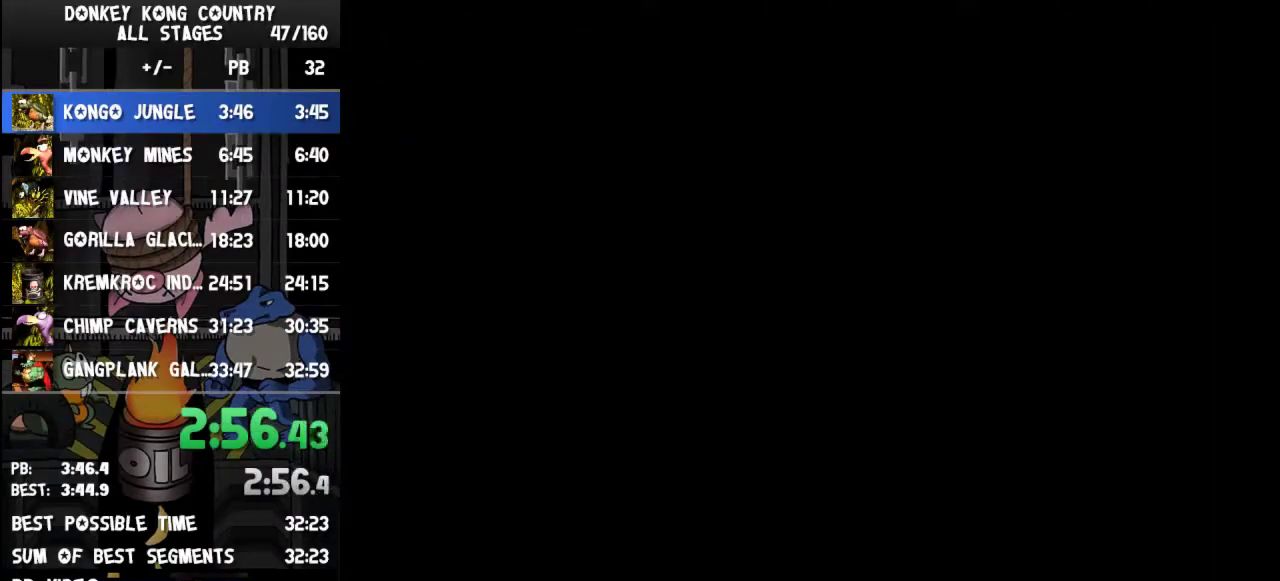
{"buttons": ["Y"]}
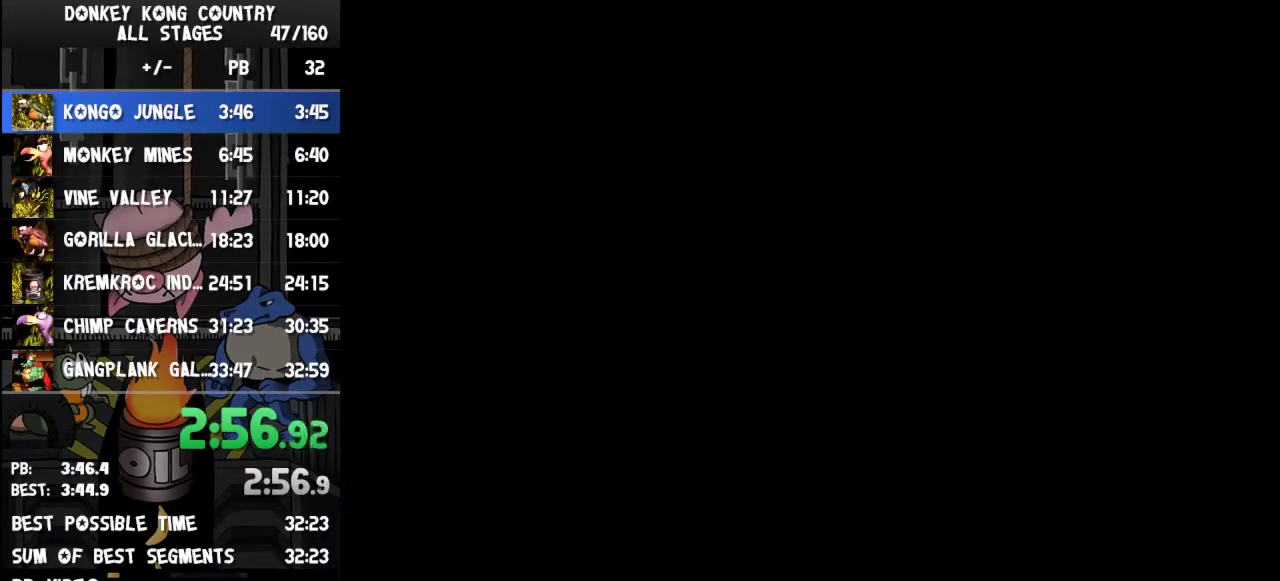
{"buttons": ["Y"]}
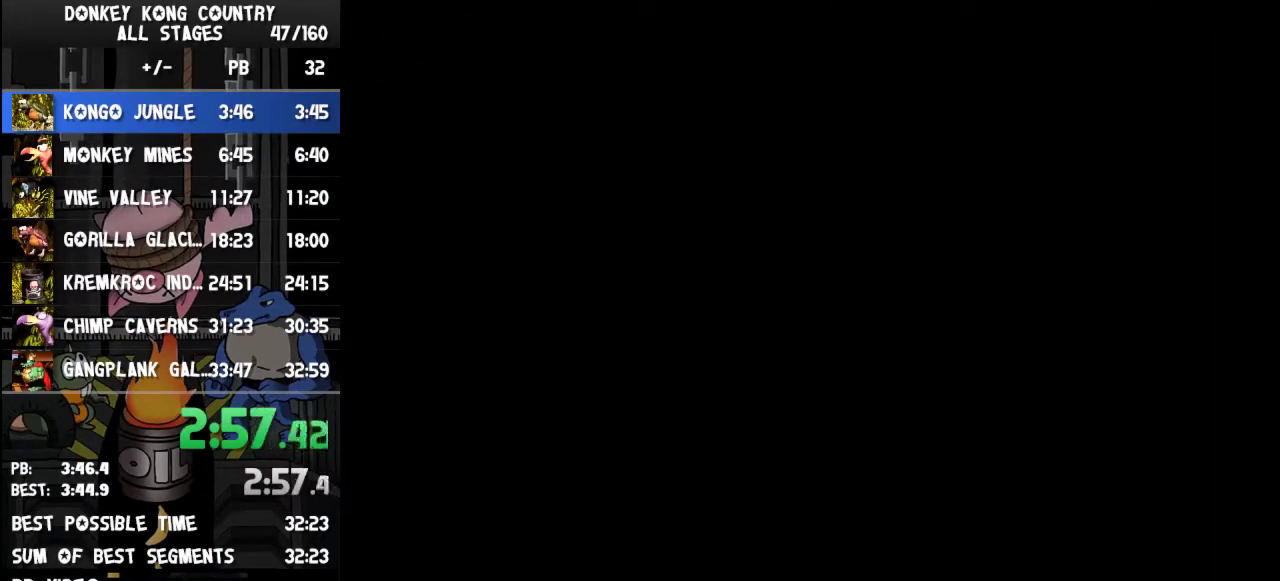
{"buttons": ["Y"]}
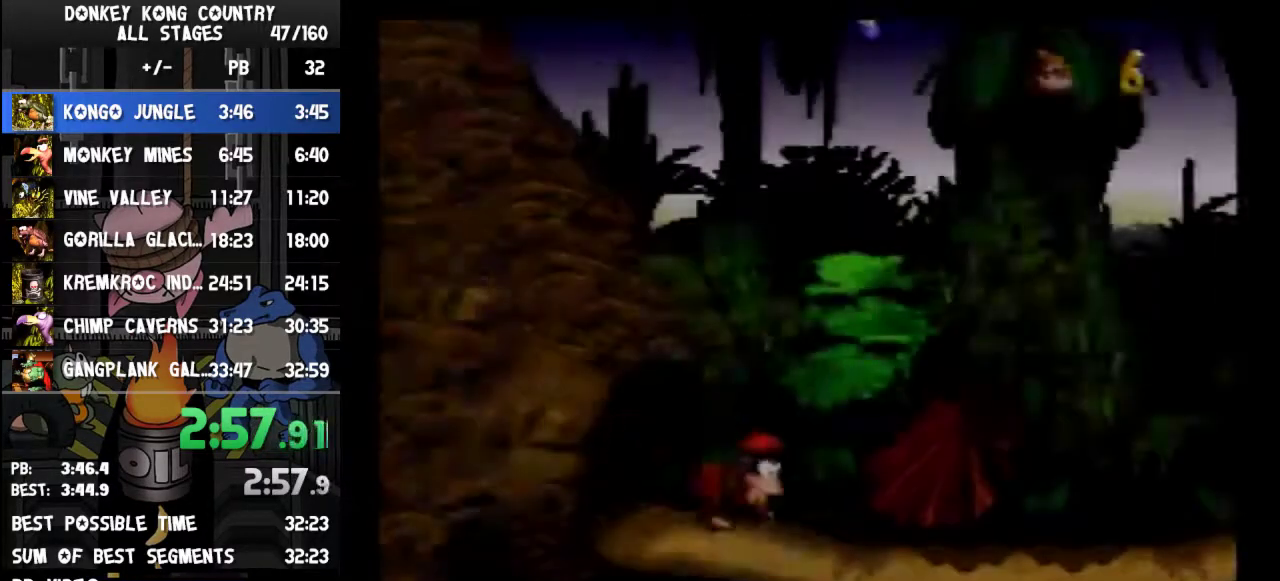
{"buttons": ["DPAD_LEFT"], "events": [[33, "B", "down"], [167, "DPAD_LEFT", "down"], [467, "B", "up"], [467, "Y", "up"]]}
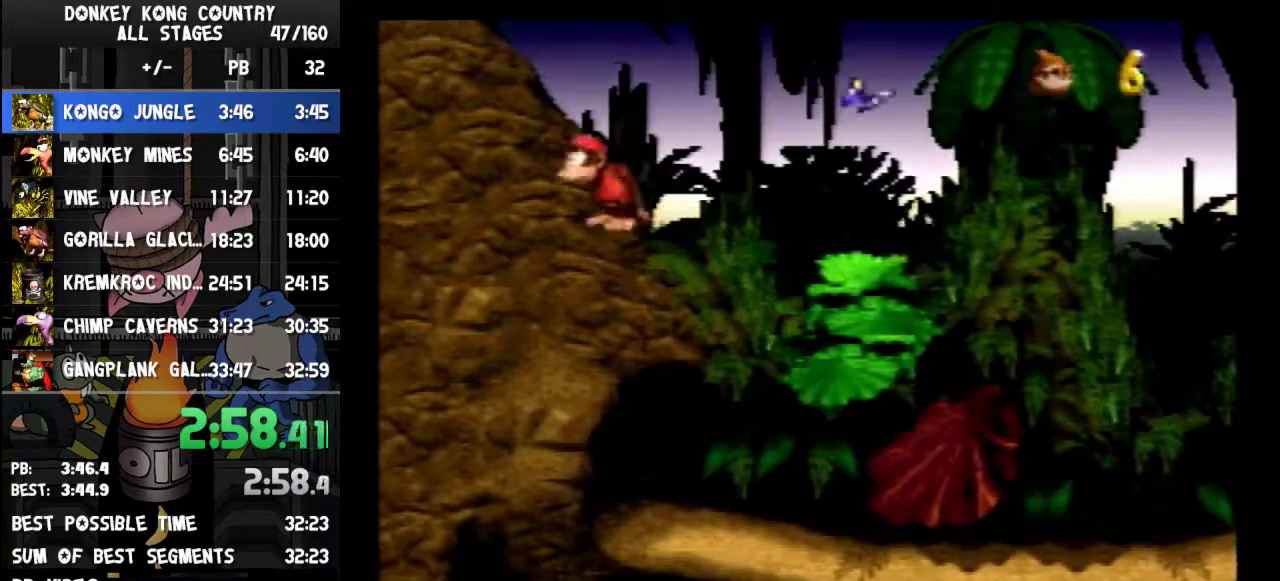
{"buttons": ["B", "Y"], "events": [[67, "Y", "down"], [200, "B", "down"], [500, "DPAD_LEFT", "up"]]}
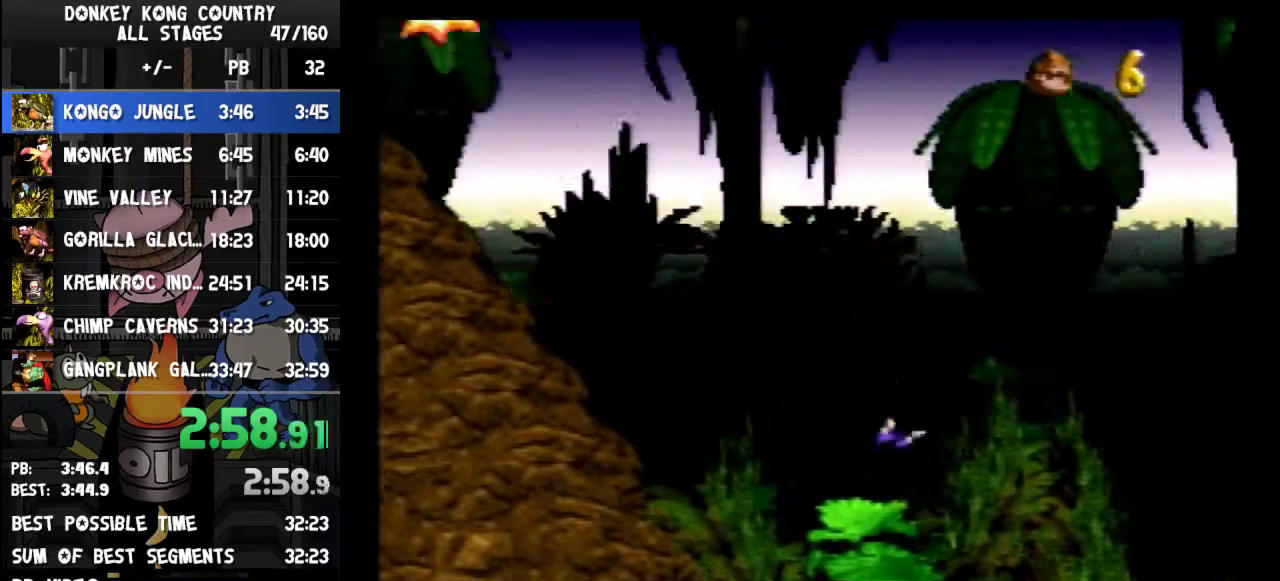
{"buttons": ["Y", "DPAD_RIGHT"], "events": [[67, "B", "up"], [133, "DPAD_RIGHT", "down"]]}
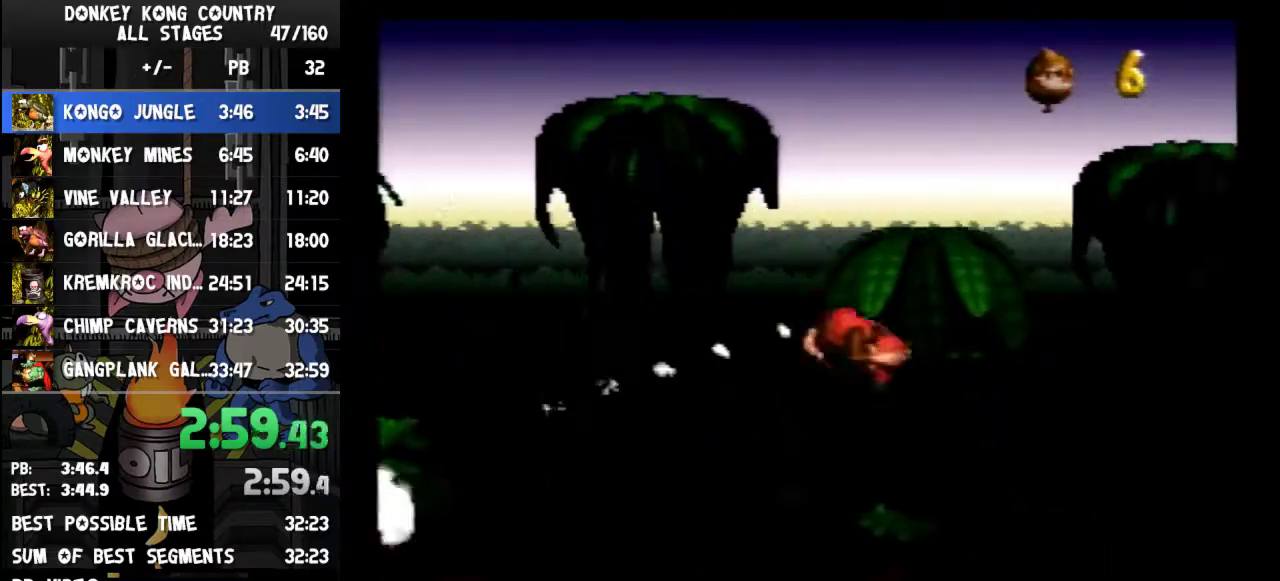
{"buttons": ["Y", "DPAD_RIGHT"]}
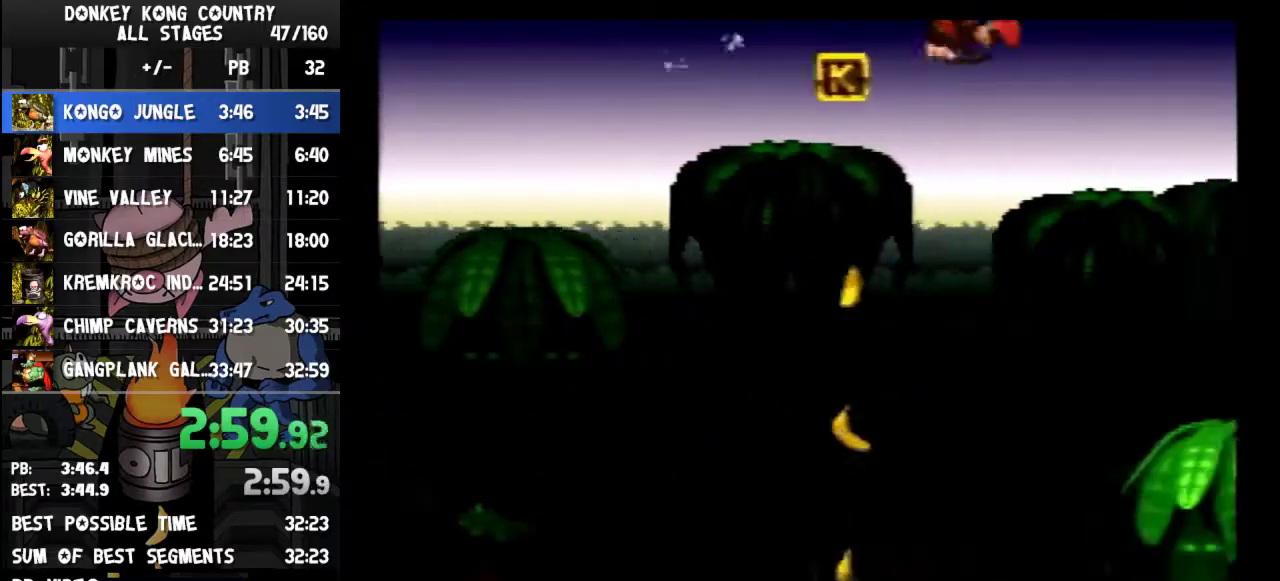
{"buttons": ["Y", "DPAD_RIGHT"]}
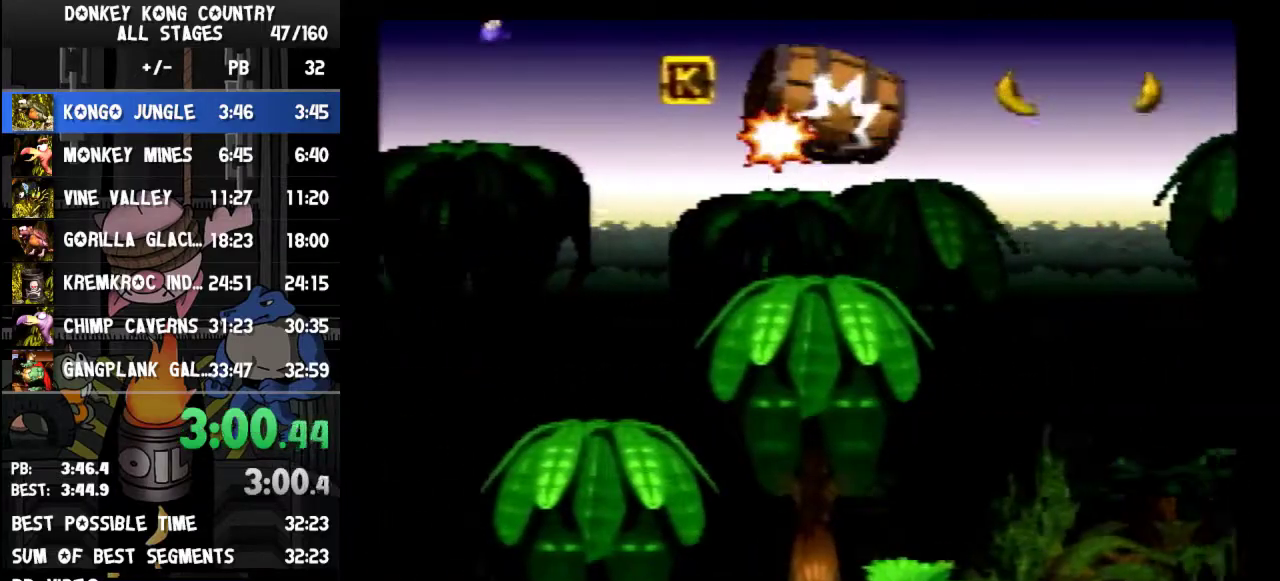
{"buttons": ["Y", "DPAD_RIGHT"]}
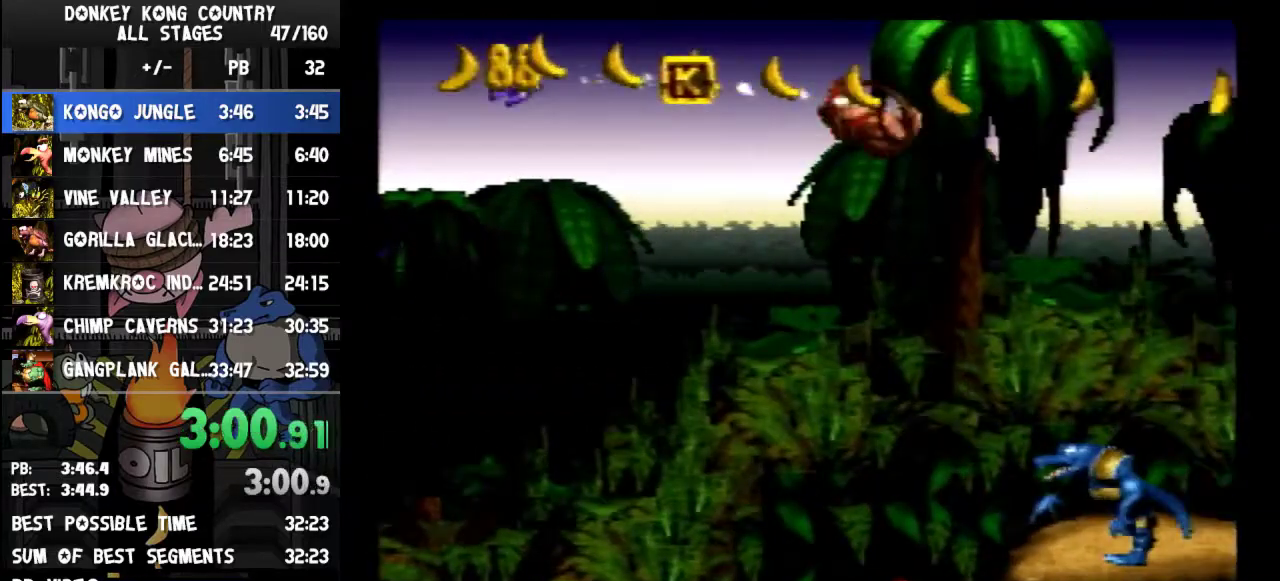
{"buttons": ["Y", "DPAD_RIGHT"]}
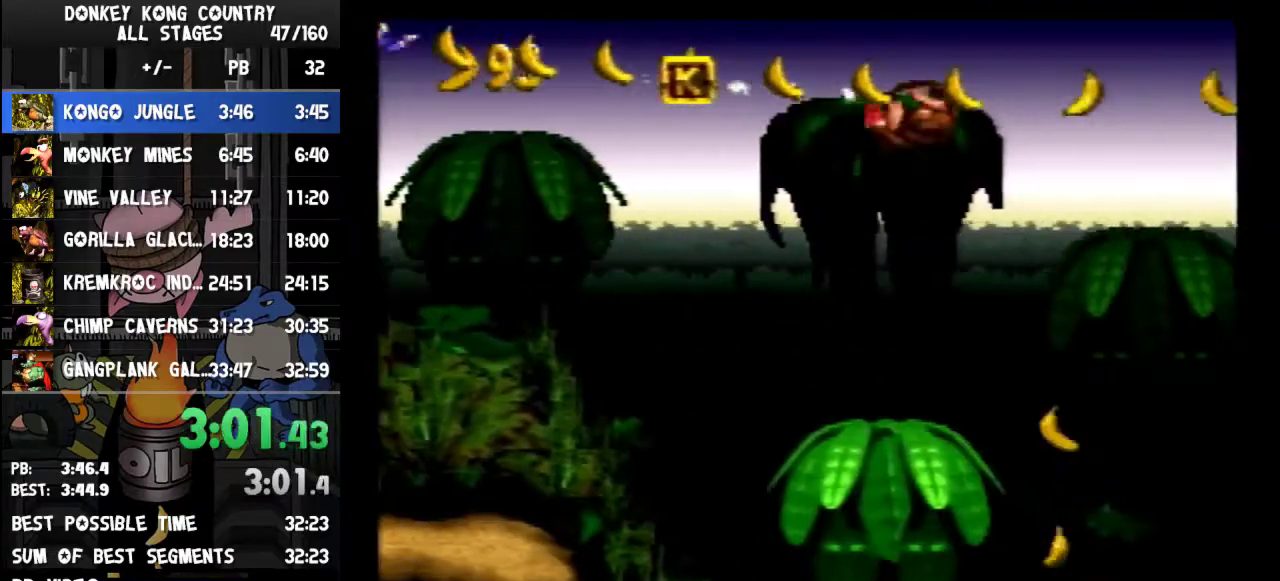
{"buttons": ["Y", "DPAD_RIGHT"]}
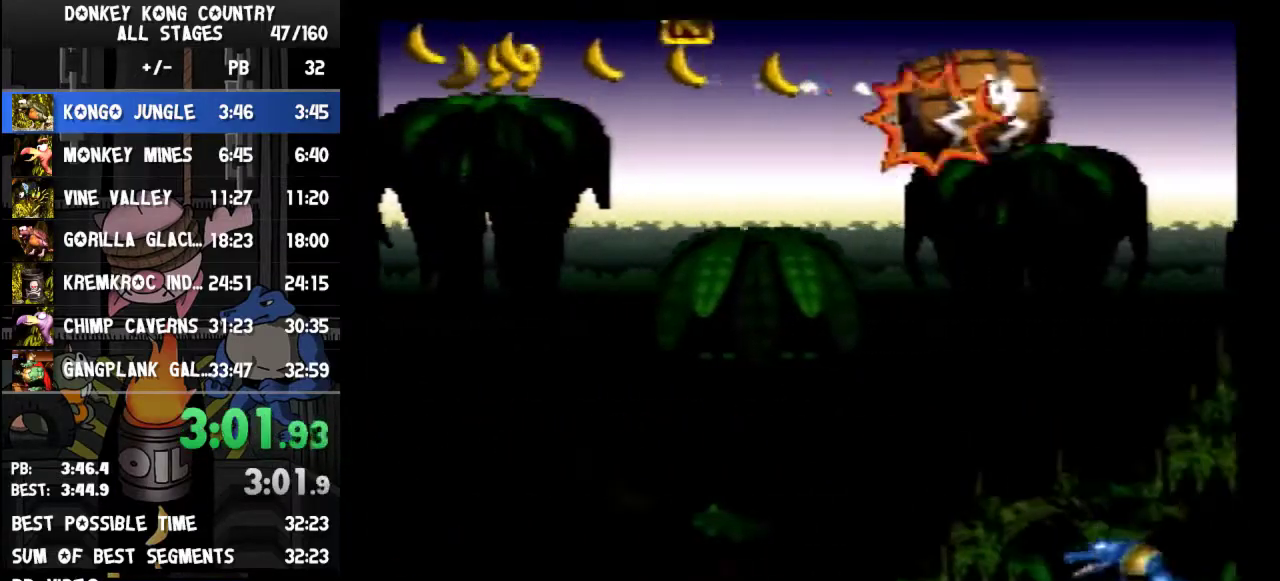
{"buttons": ["Y", "DPAD_RIGHT"]}
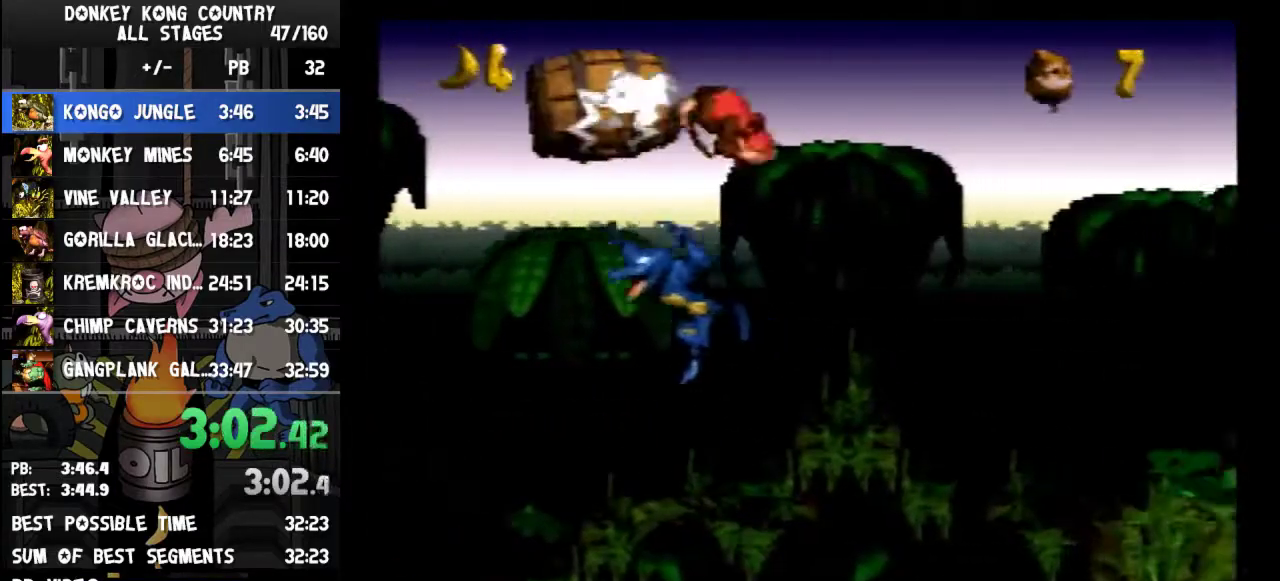
{"buttons": ["Y", "DPAD_RIGHT"]}
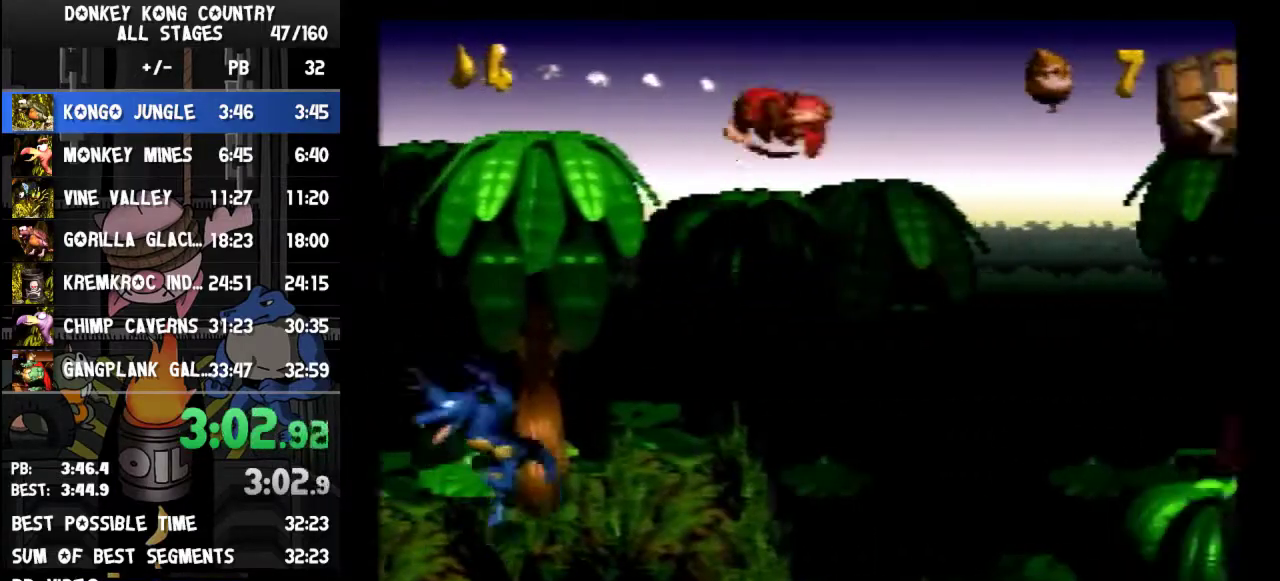
{"buttons": ["Y", "DPAD_RIGHT"]}
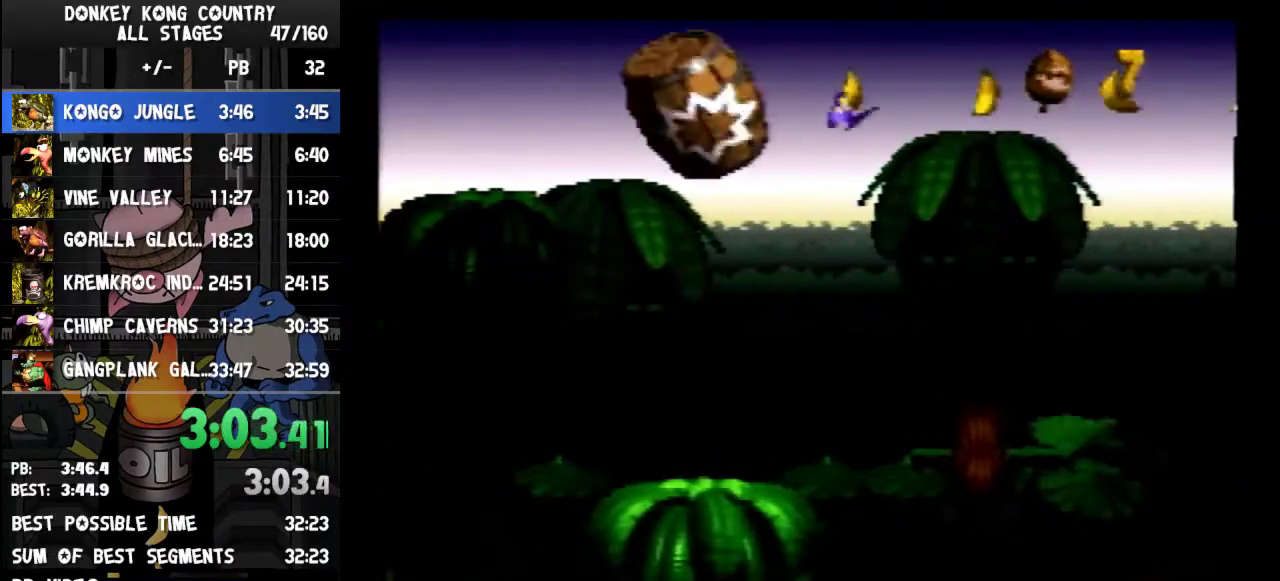
{"buttons": ["Y", "DPAD_RIGHT"]}
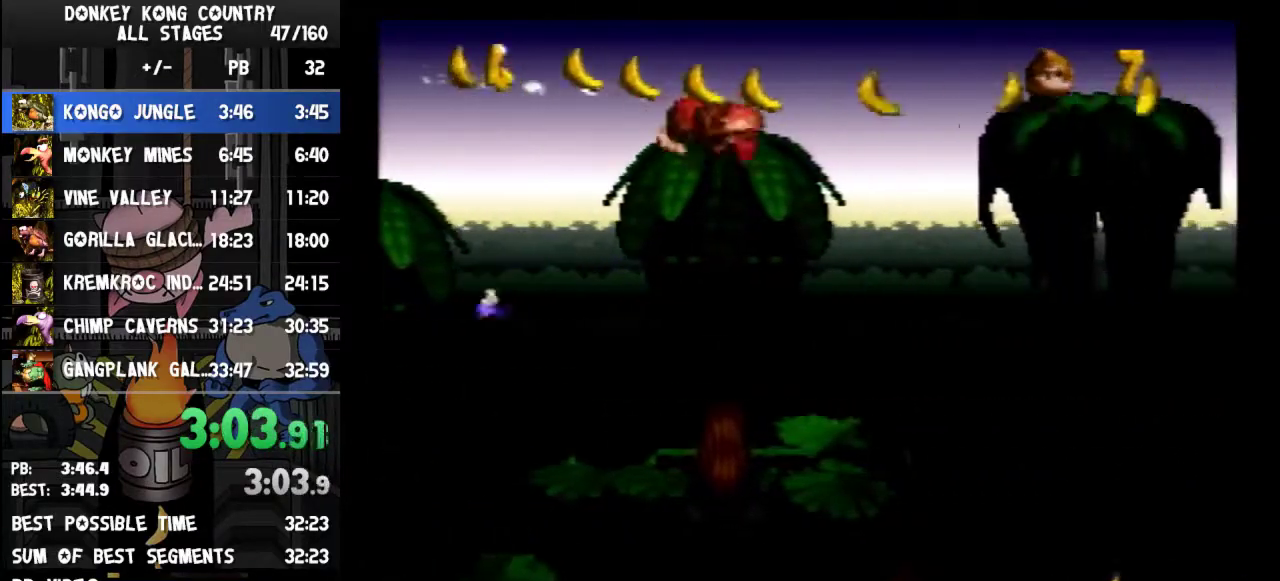
{"buttons": ["Y", "DPAD_RIGHT"]}
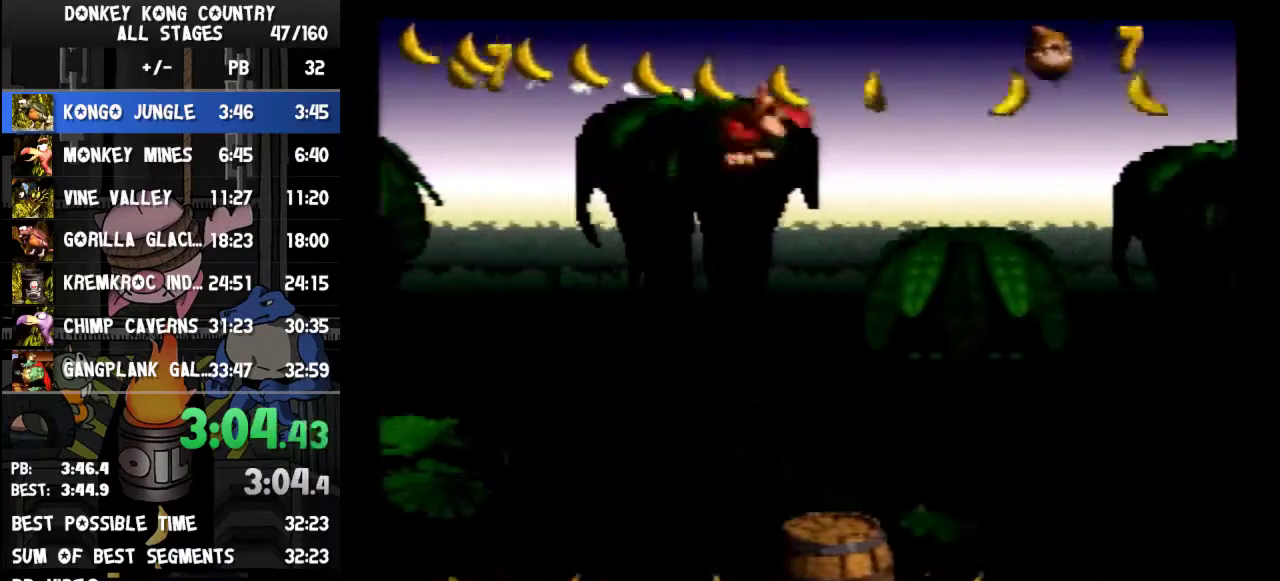
{"buttons": ["Y", "DPAD_RIGHT"]}
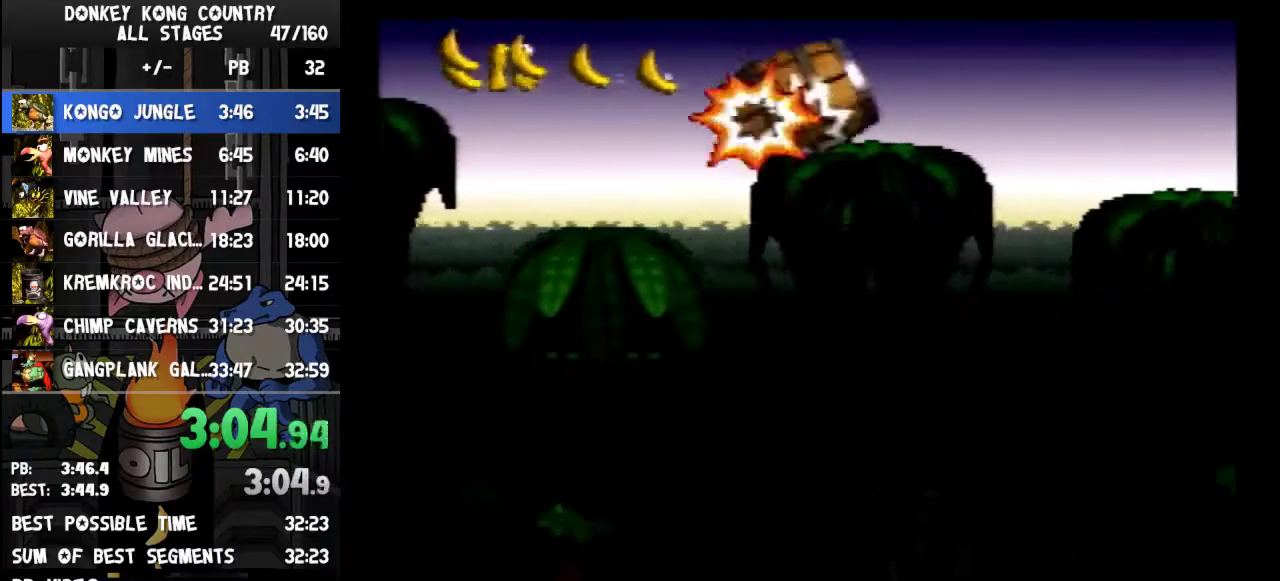
{"buttons": ["Y", "DPAD_RIGHT"]}
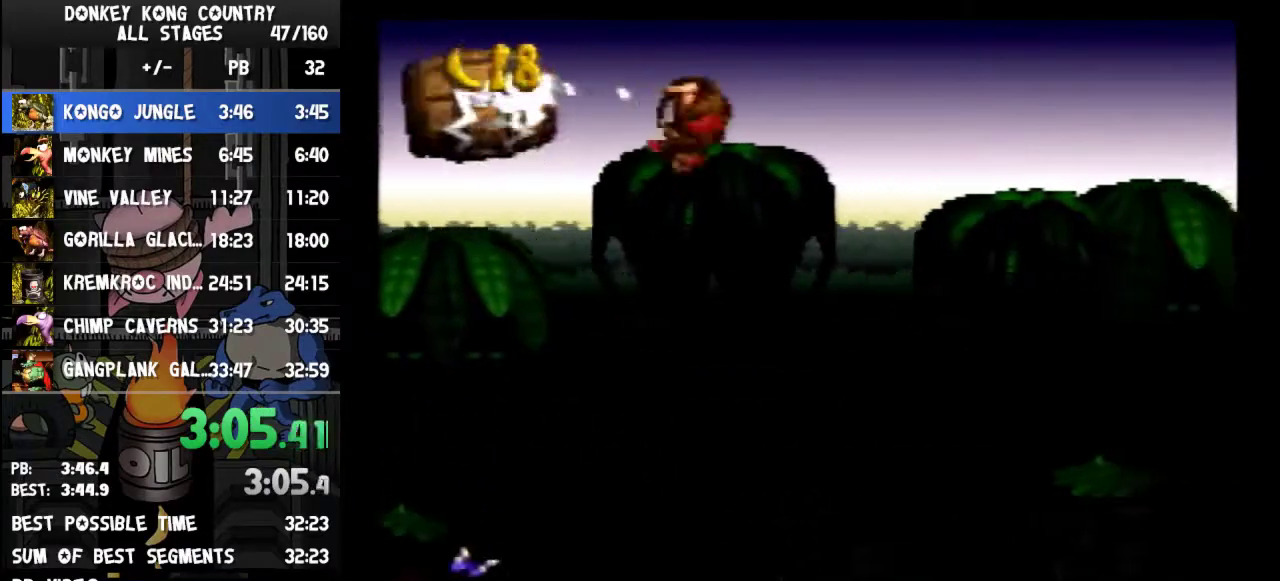
{"buttons": ["Y", "DPAD_RIGHT"]}
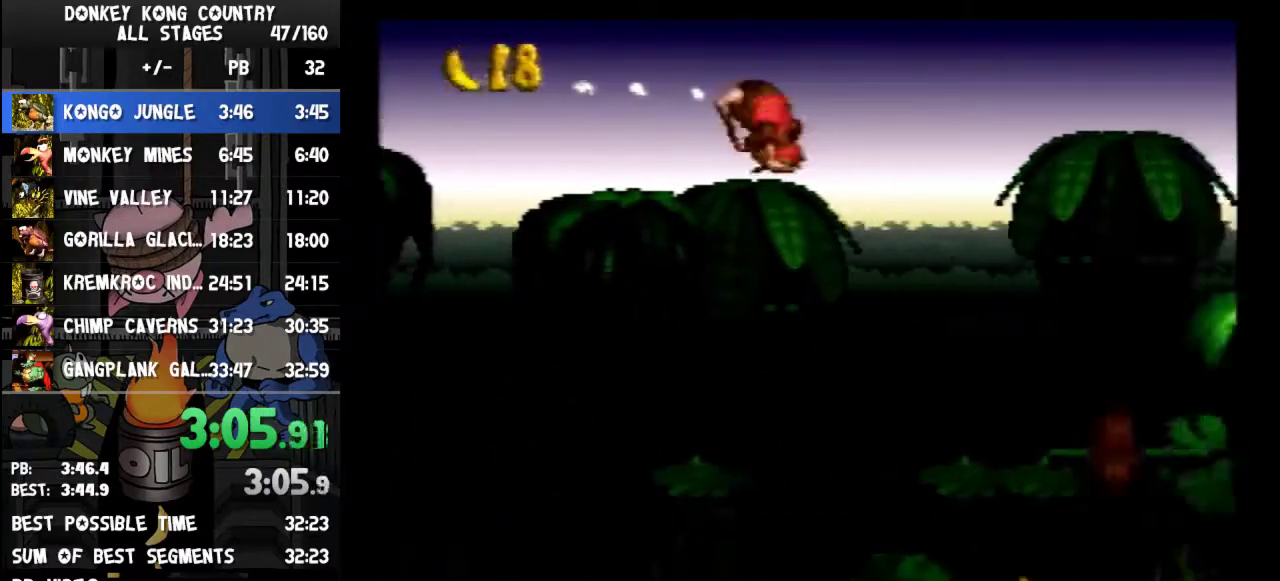
{"buttons": ["Y", "DPAD_RIGHT"]}
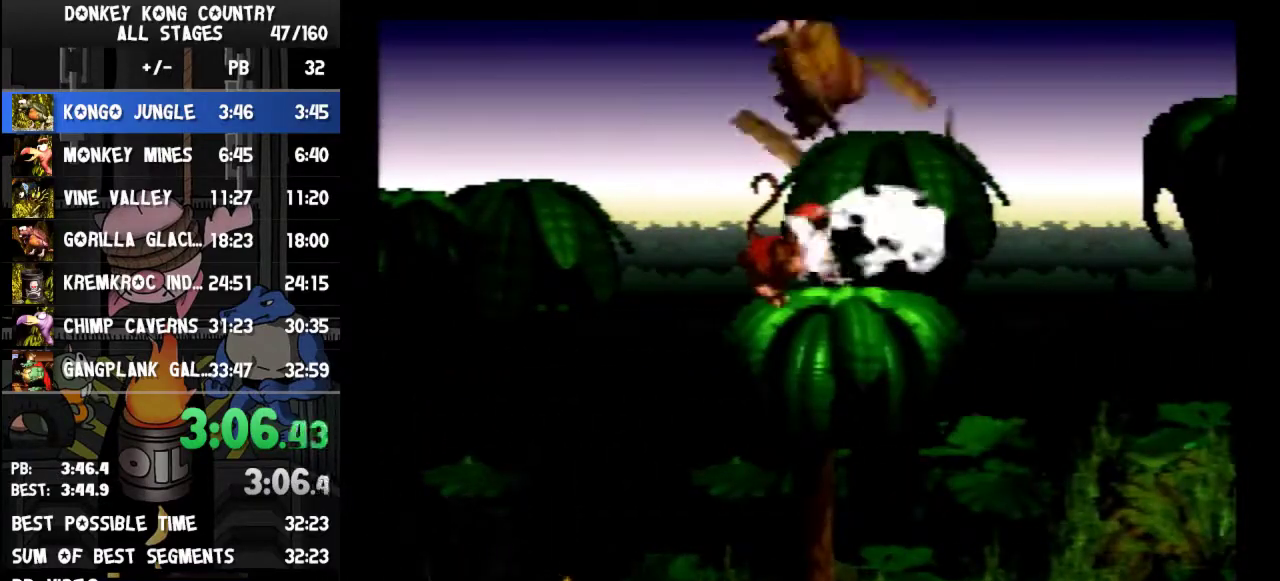
{"buttons": ["Y", "DPAD_RIGHT"], "events": [[367, "Y", "up"], [433, "Y", "down"]]}
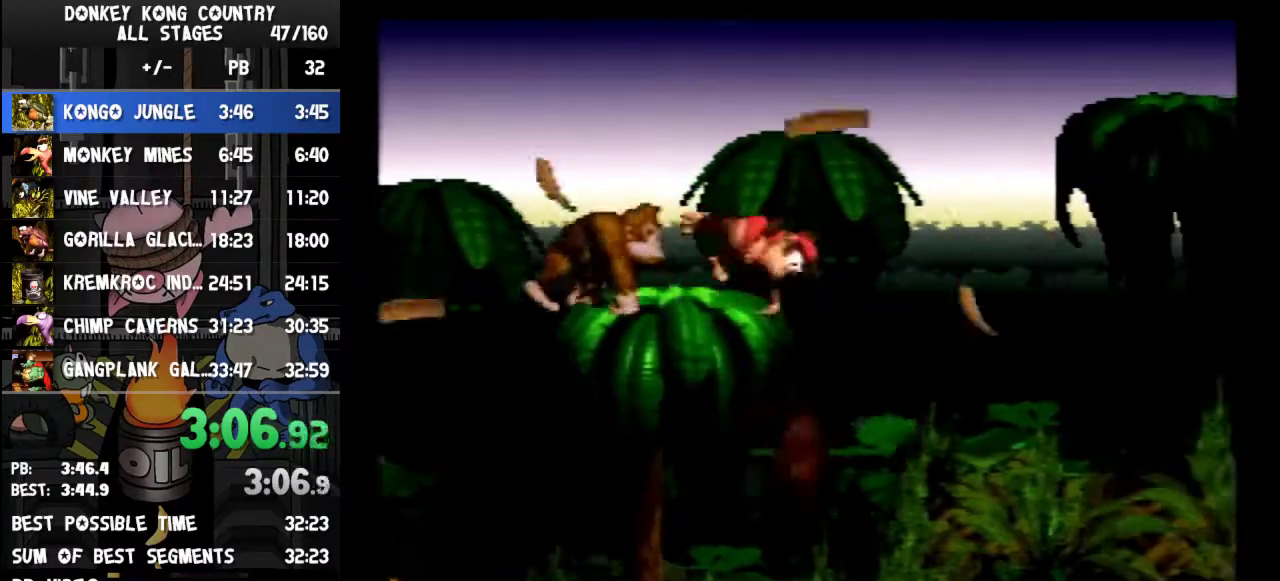
{"buttons": ["Y", "DPAD_RIGHT"]}
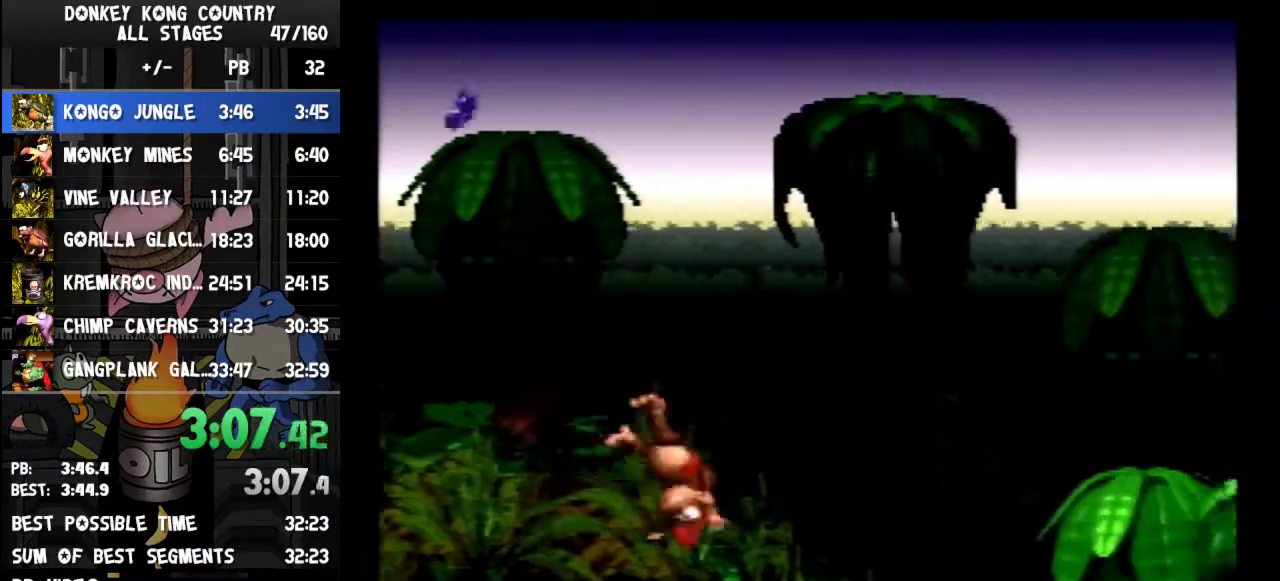
{"buttons": ["Y", "DPAD_RIGHT"], "events": [[67, "B", "down"], [167, "B", "up"]]}
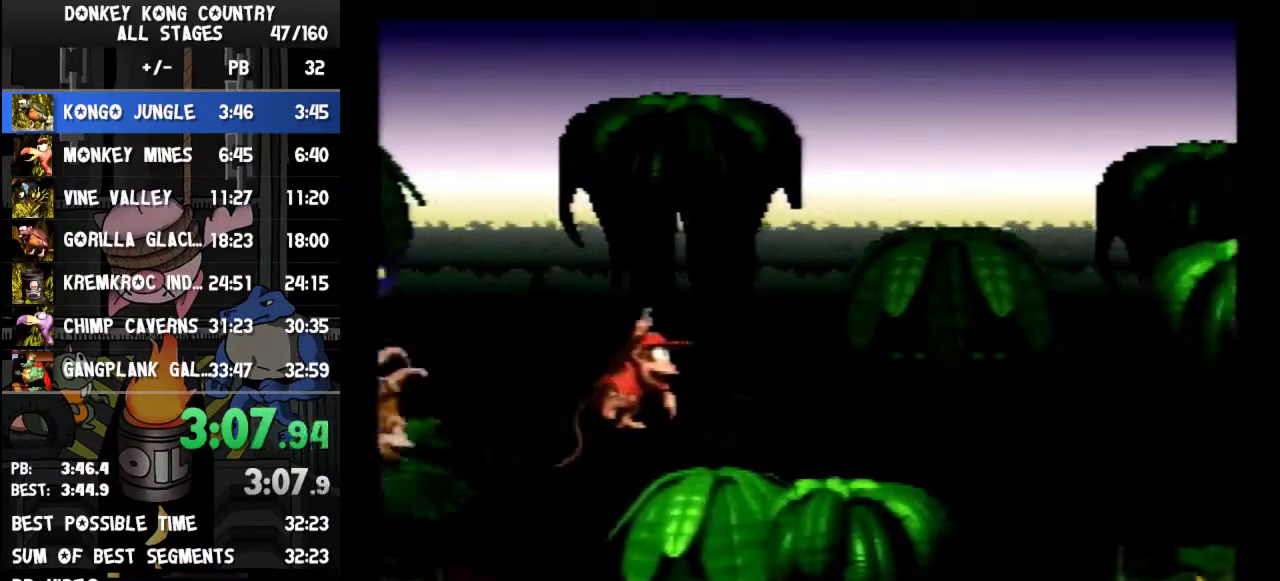
{"buttons": ["B", "Y", "DPAD_RIGHT"], "events": [[33, "Y", "up"], [100, "Y", "down"], [400, "B", "down"]]}
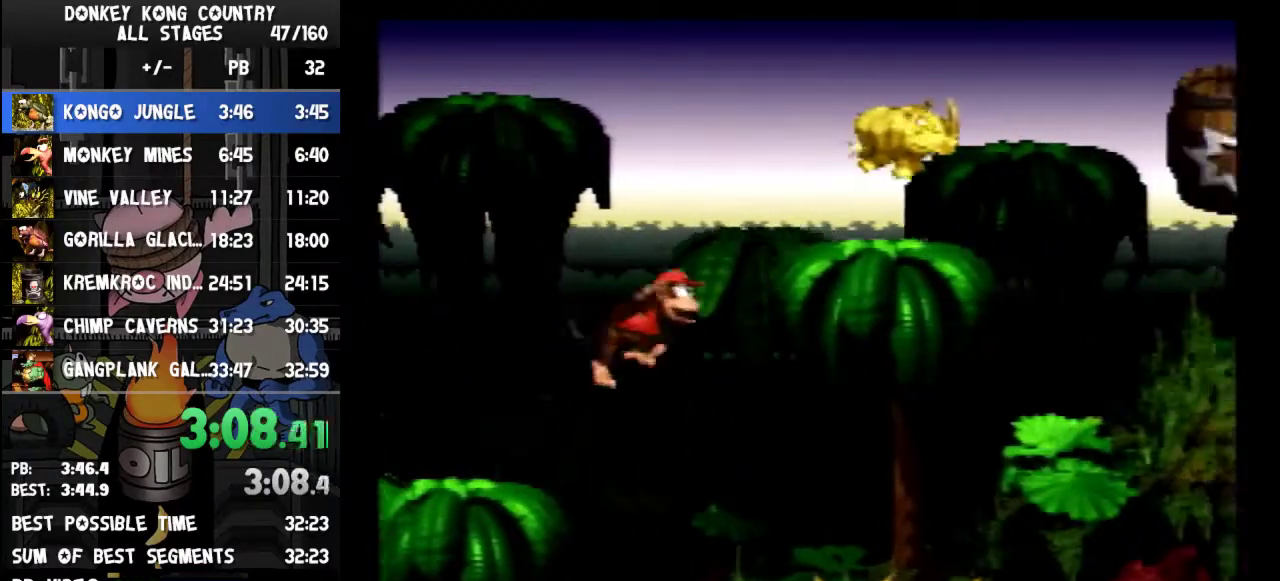
{"buttons": ["Y", "DPAD_RIGHT"], "events": [[100, "B", "up"], [333, "Y", "up"], [400, "Y", "down"]]}